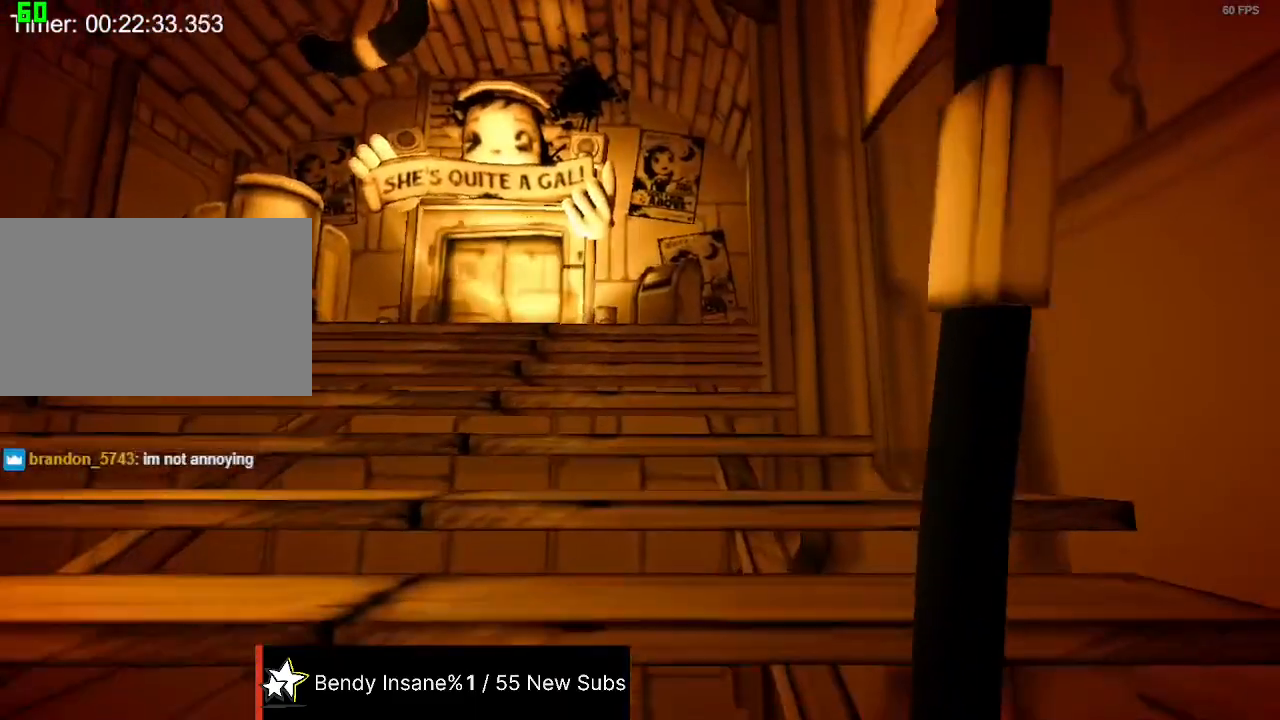
Gameplay with keyboard and mouse; each line is a JSON object with the keys and mouse buttons held at the frame after it. "events" lists presses ("down") and releases ("up") of "1", "2", "3", "4", "5", "a", "alt", "c", "caps_lock", "ctrl", "d", "e", "f", "g", "q", "r", "s", "shift", "space", "t", "tab", "v", "w", "x", "z", "mouse_left", "mouse_wheel" and "mouse_right" between this image and that frame as [ms after this image, input, new state], when the widget could be followed in between. "mouse_left", "mouse_wheel", "mouse_right" = the "left", "wheel", "right" buttons of the "mouse" list. No other keys are recorded. "wheel" means that the mouse wheel is clicked or scrolled. Not read: mouse_move.
{"keys": ["shift", "w"], "mouse": [], "events": [[133, "e", "up"], [200, "e", "down"], [267, "e", "up"], [333, "e", "down"], [367, "e", "up"], [433, "e", "down"], [500, "e", "up"]]}
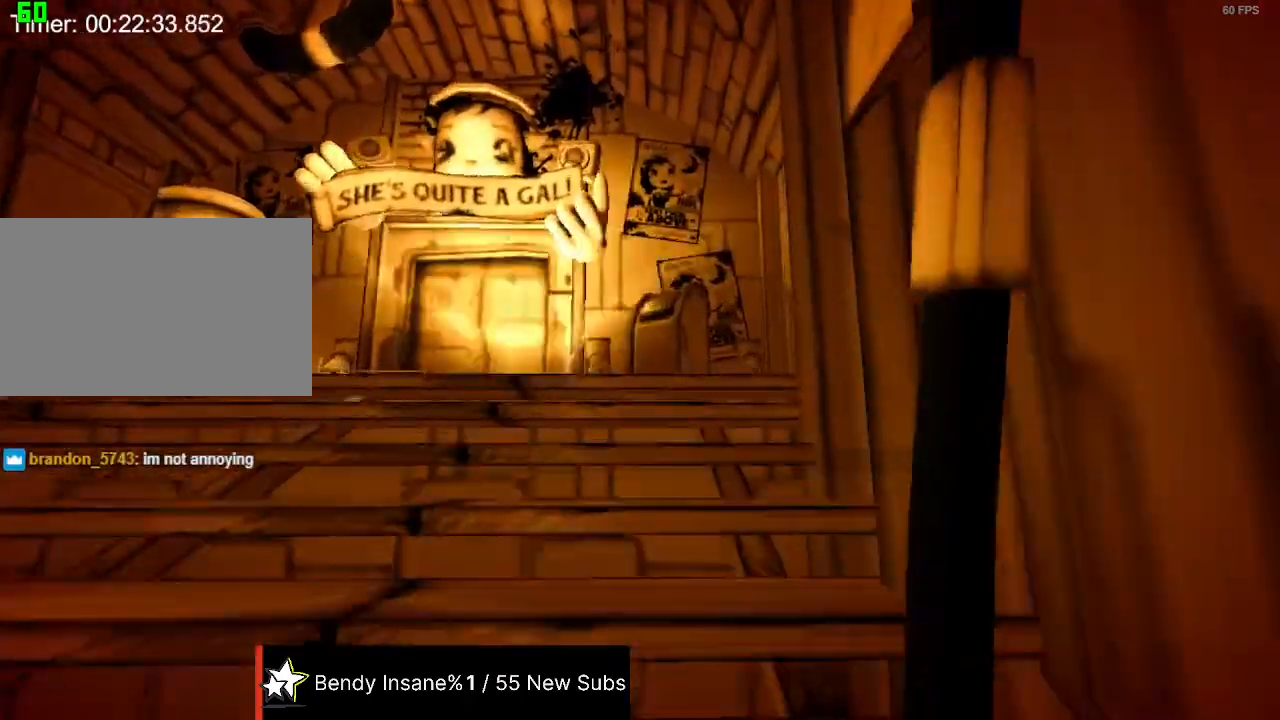
{"keys": ["shift", "w"], "mouse": [], "events": [[67, "e", "down"], [100, "e", "up"], [167, "e", "down"], [267, "e", "up"], [300, "e", "down"], [333, "e", "up"], [400, "e", "down"], [500, "e", "up"]]}
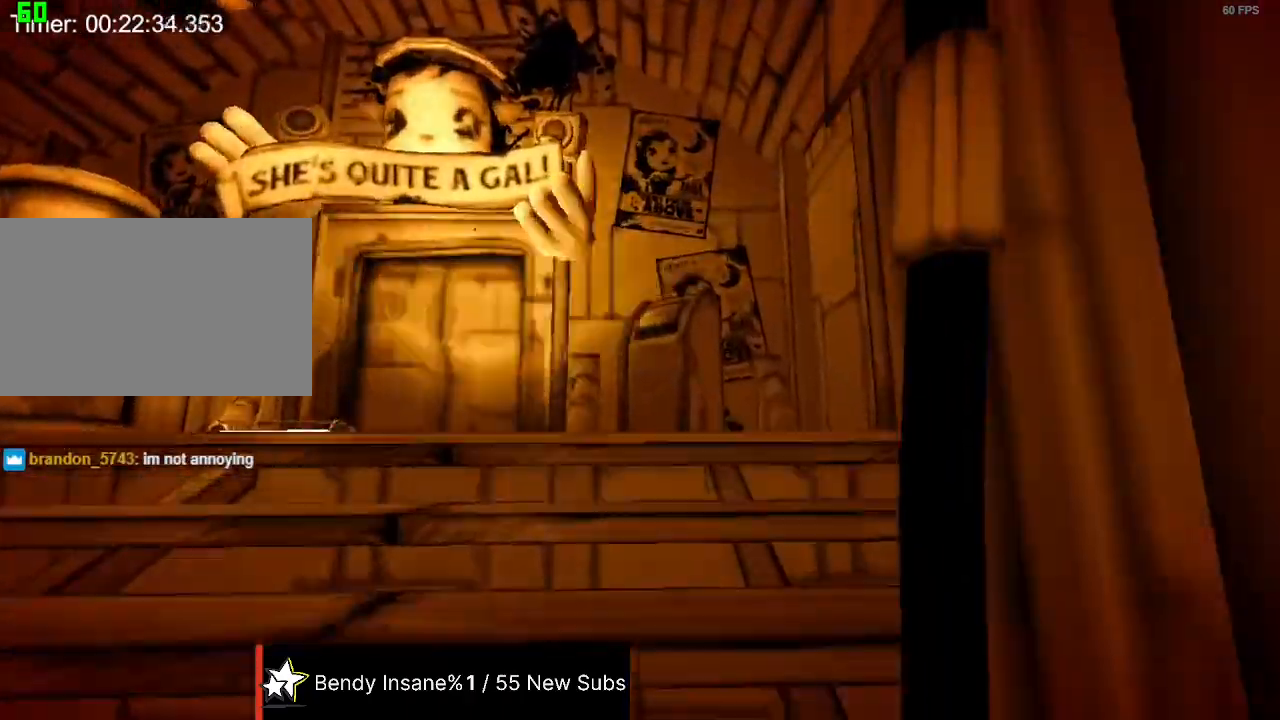
{"keys": ["e", "shift", "w"], "mouse": [], "events": [[33, "e", "down"], [233, "e", "up"], [267, "e", "down"], [467, "e", "up"], [500, "e", "down"]]}
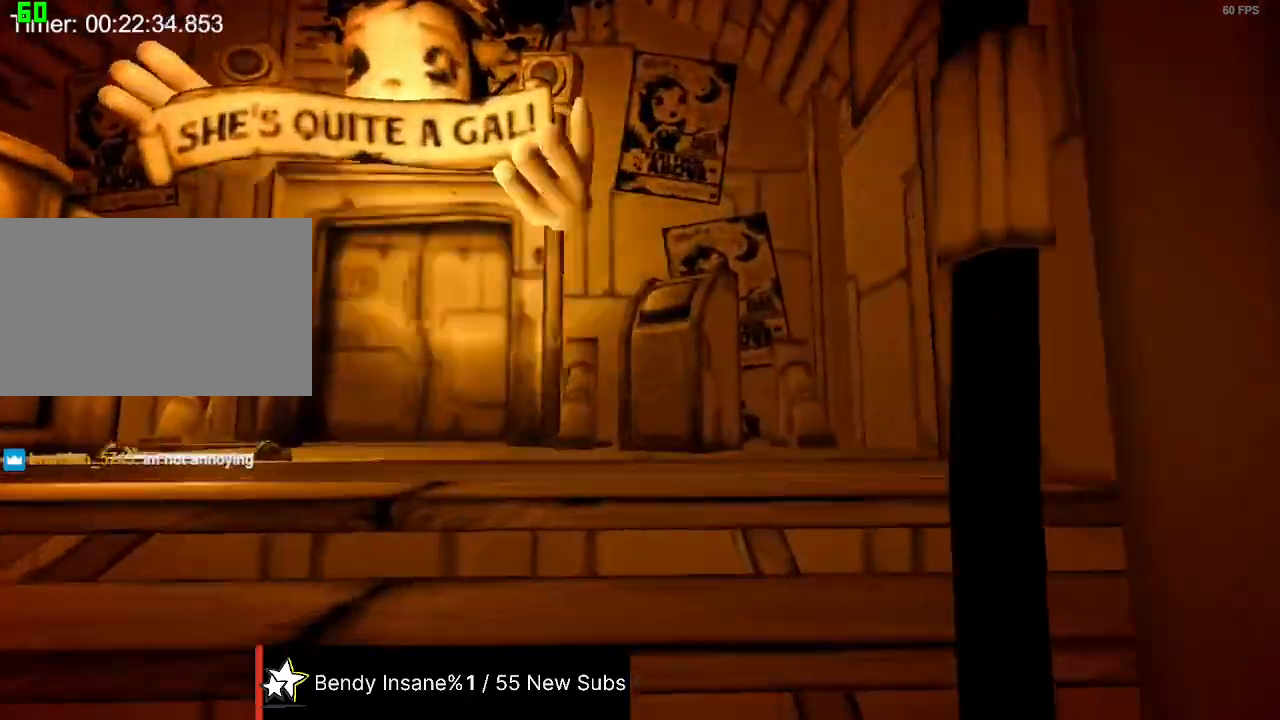
{"keys": ["e", "shift", "w"], "mouse": [], "events": [[200, "e", "up"], [233, "e", "down"], [433, "e", "up"], [467, "e", "down"]]}
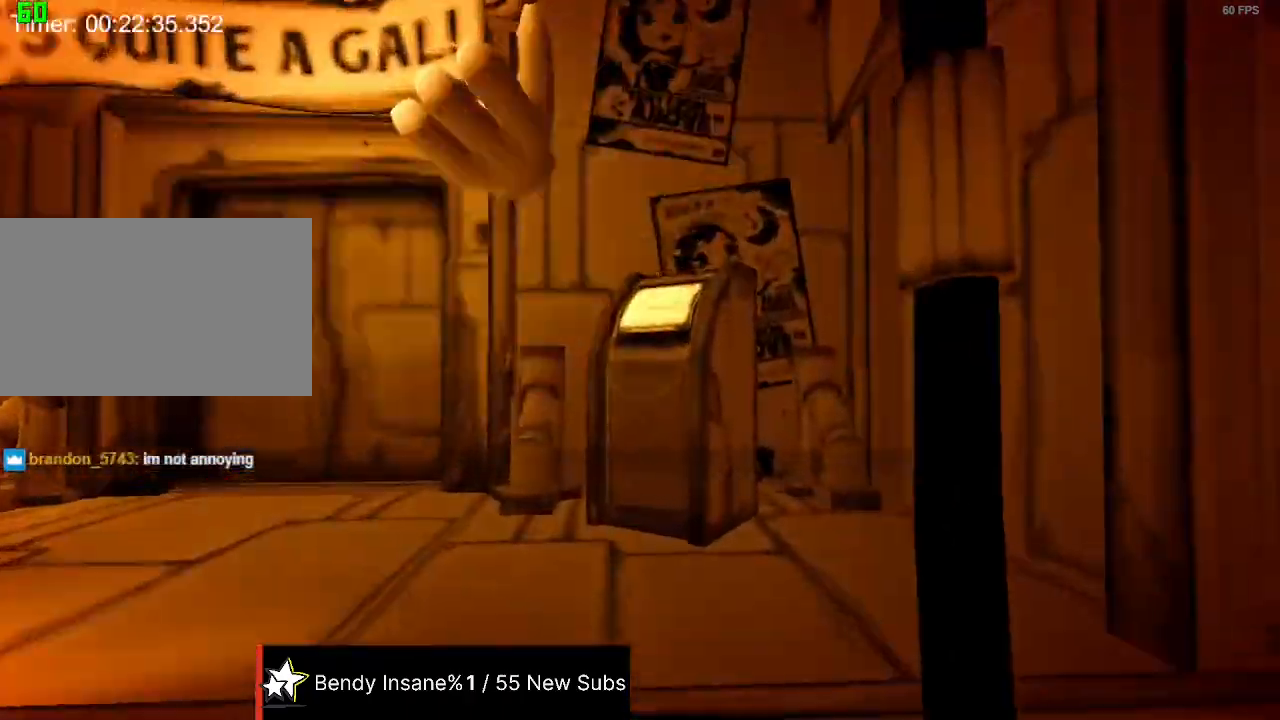
{"keys": ["a", "shift", "w"], "mouse": [], "events": [[67, "e", "up"], [100, "e", "down"], [167, "e", "up"], [200, "e", "down"], [300, "e", "up"], [333, "e", "down"], [433, "a", "down"], [500, "e", "up"]]}
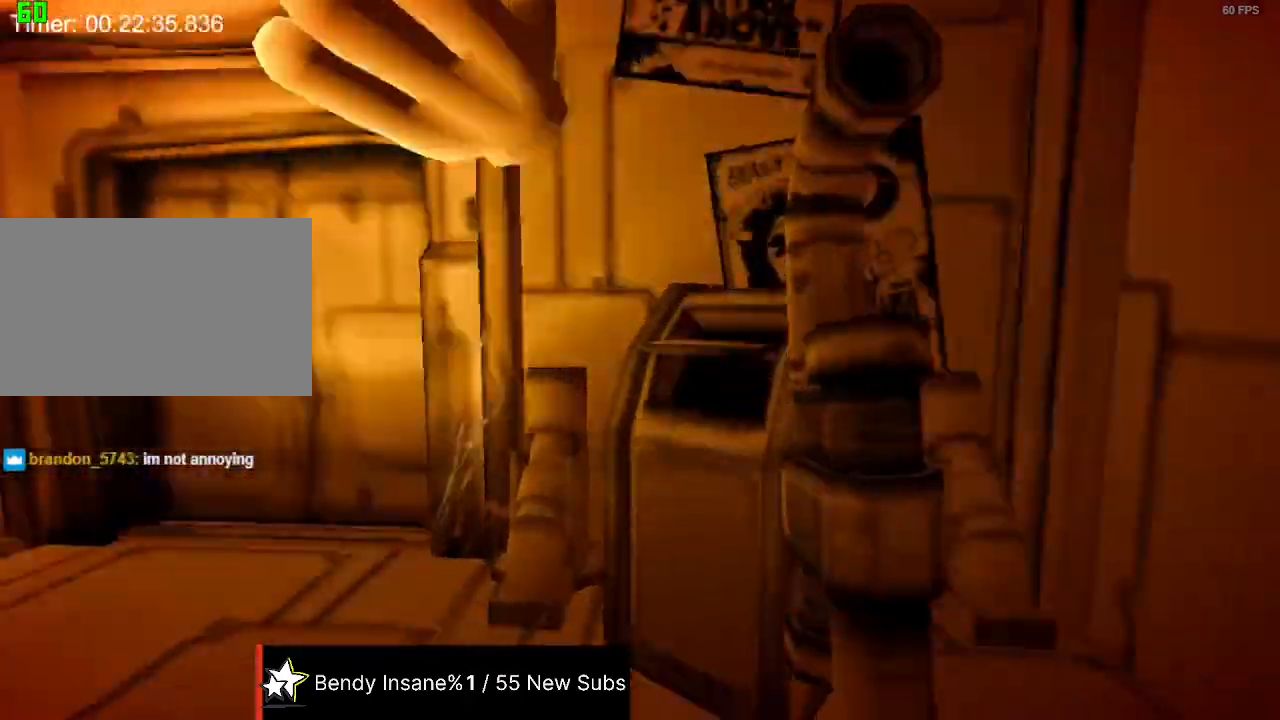
{"keys": ["shift", "w"], "mouse": [], "events": [[300, "a", "up"]]}
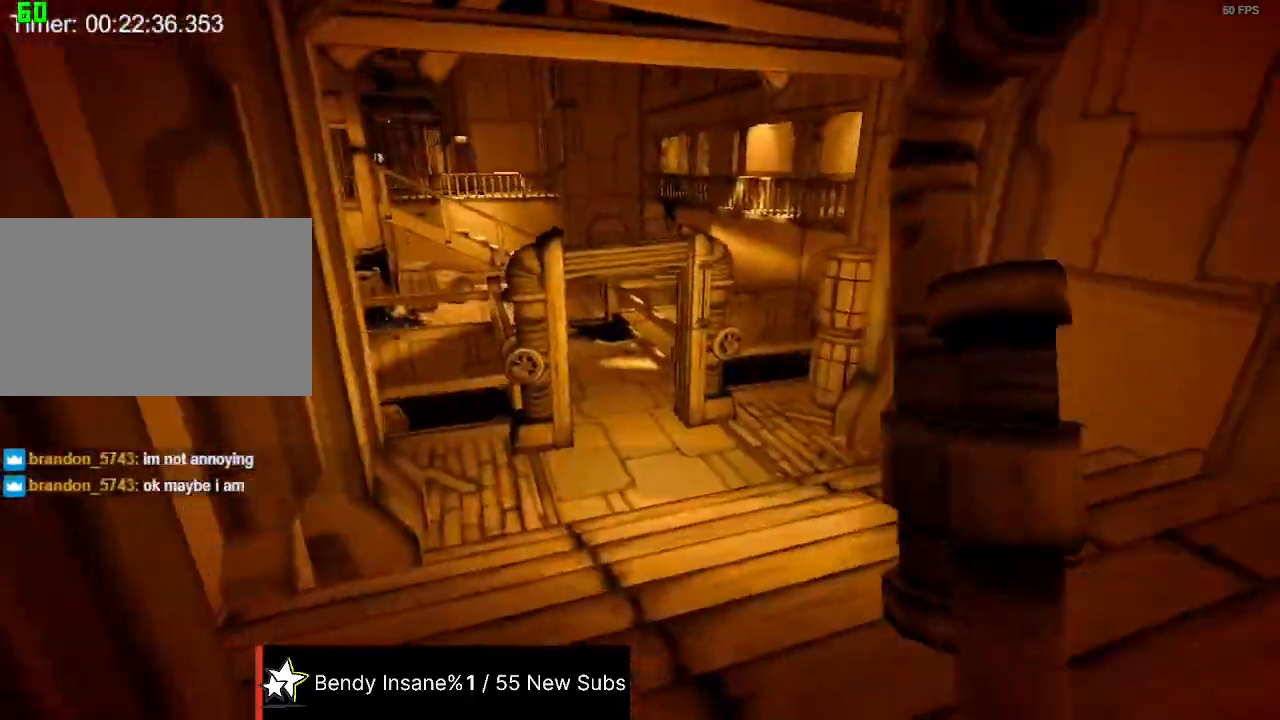
{"keys": ["shift", "w"], "mouse": ["left"], "events": [[133, "mouse_left", "down"], [233, "mouse_left", "up"], [300, "mouse_left", "down"], [433, "mouse_left", "up"], [467, "mouse_left", "down"]]}
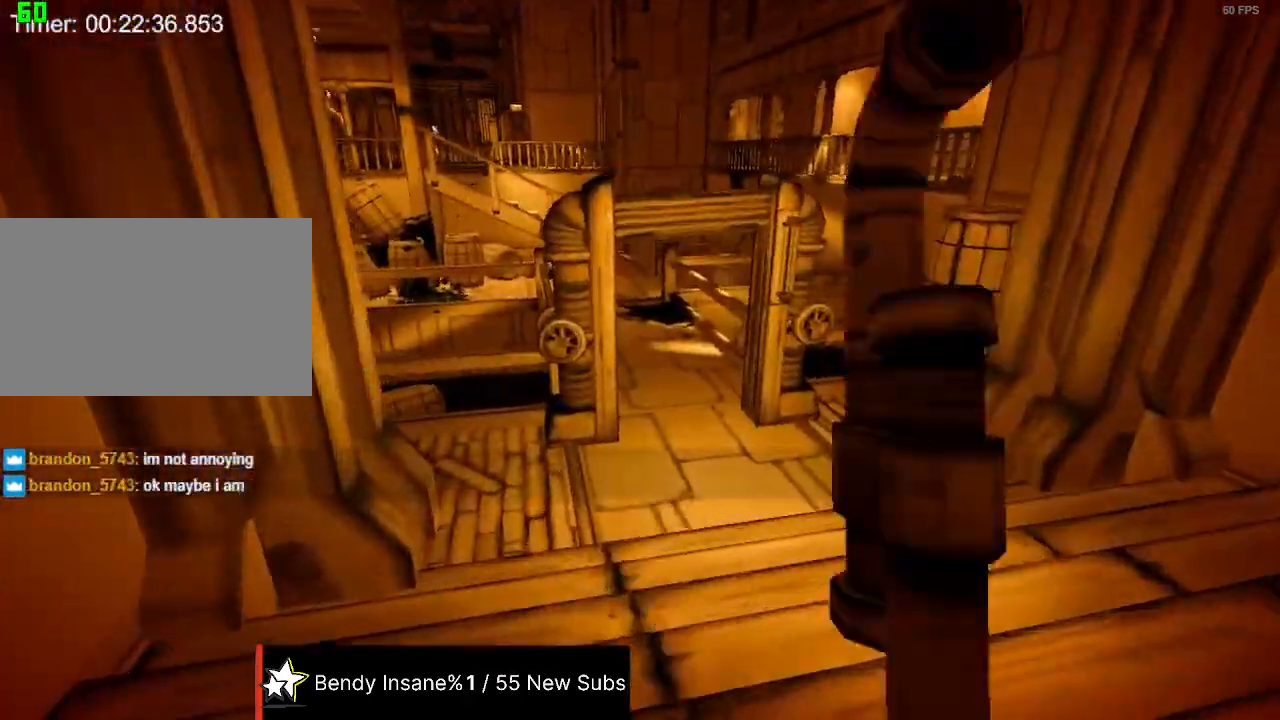
{"keys": ["shift", "w"], "mouse": ["left"], "events": [[67, "mouse_left", "up"], [100, "mouse_left", "down"], [200, "mouse_left", "up"], [300, "mouse_left", "down"], [400, "mouse_left", "up"], [433, "mouse_left", "down"]]}
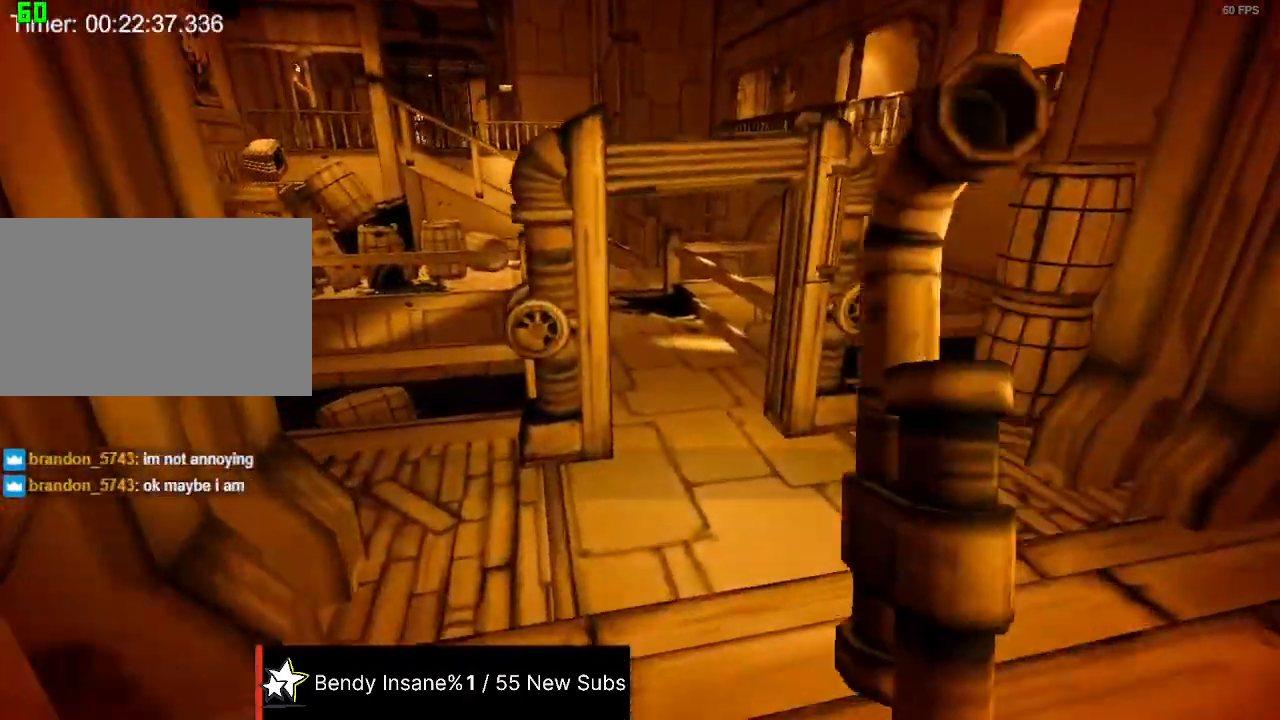
{"keys": ["shift", "w"], "mouse": [], "events": [[33, "mouse_left", "up"], [67, "mouse_left", "down"], [167, "mouse_left", "up"], [267, "mouse_left", "down"], [367, "mouse_left", "up"]]}
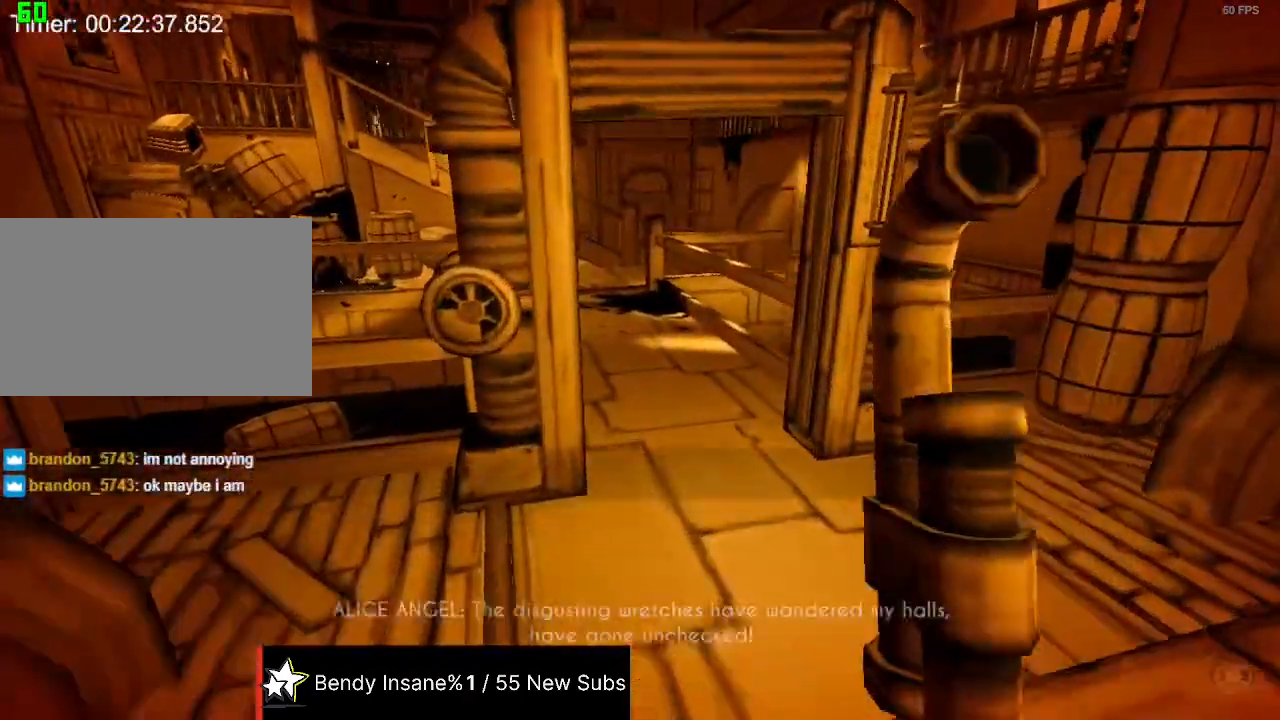
{"keys": ["shift", "w"], "mouse": [], "events": []}
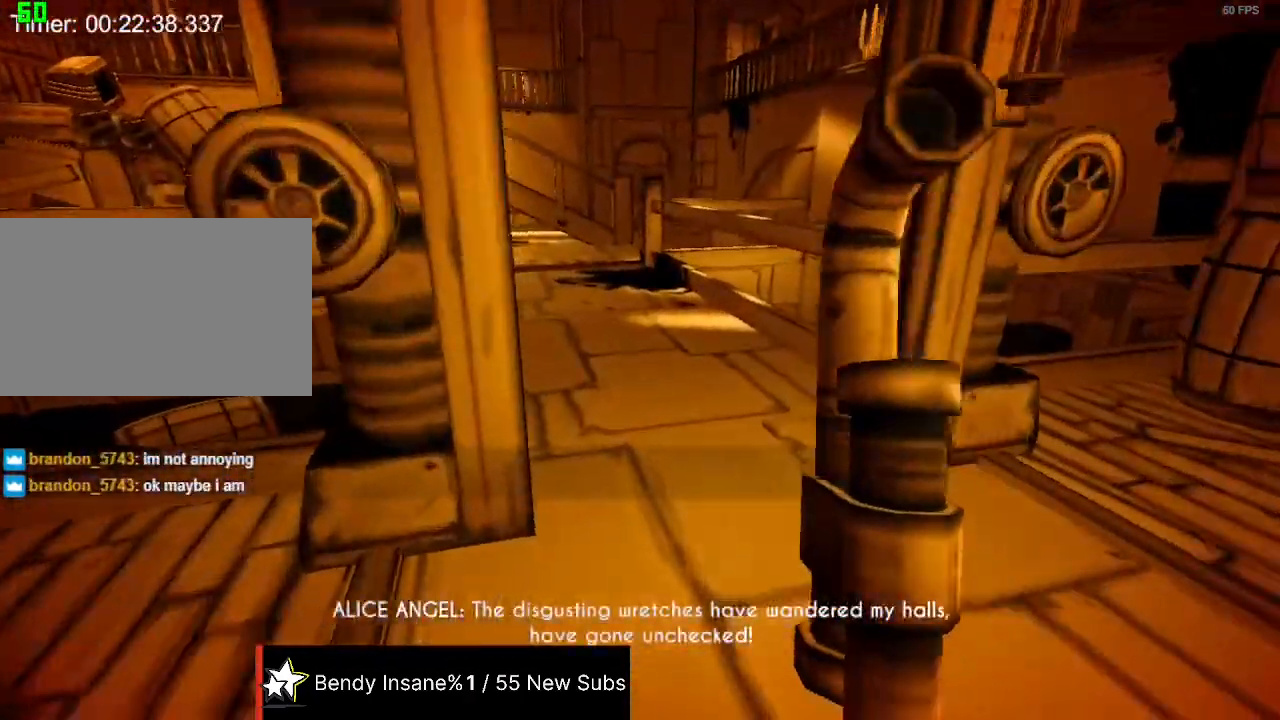
{"keys": ["shift", "w"], "mouse": [], "events": []}
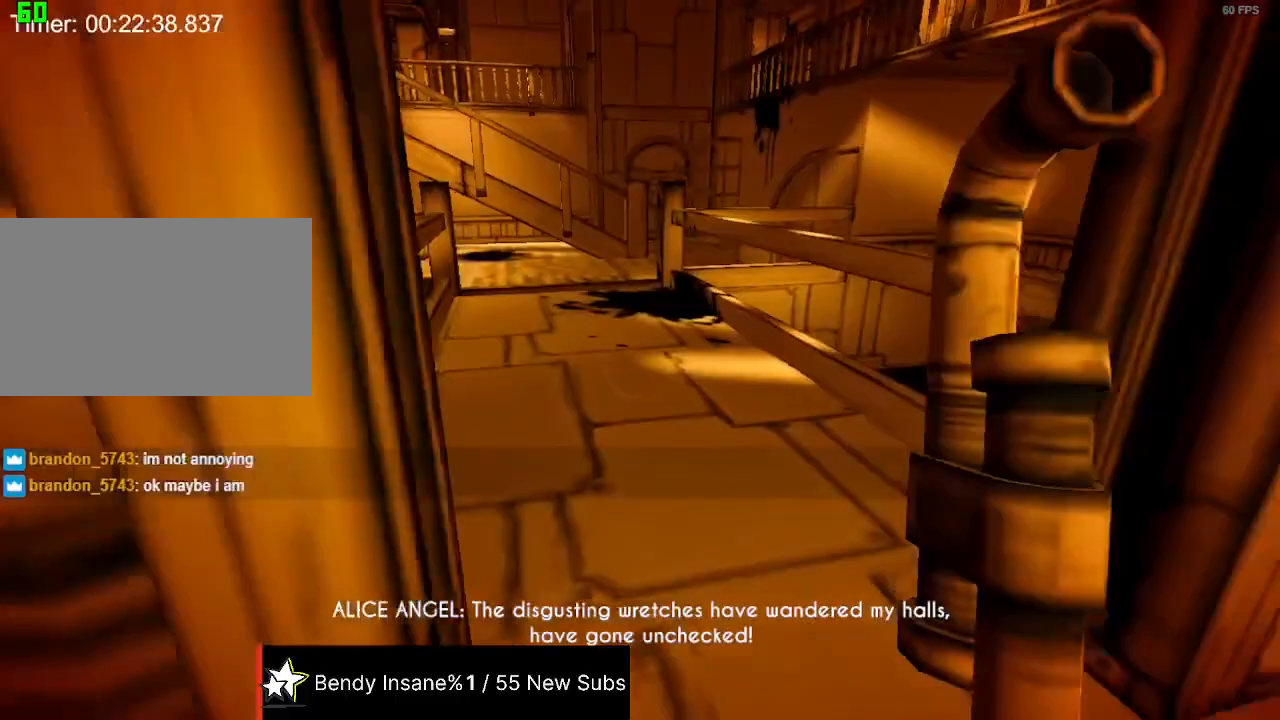
{"keys": ["shift", "w"], "mouse": [], "events": []}
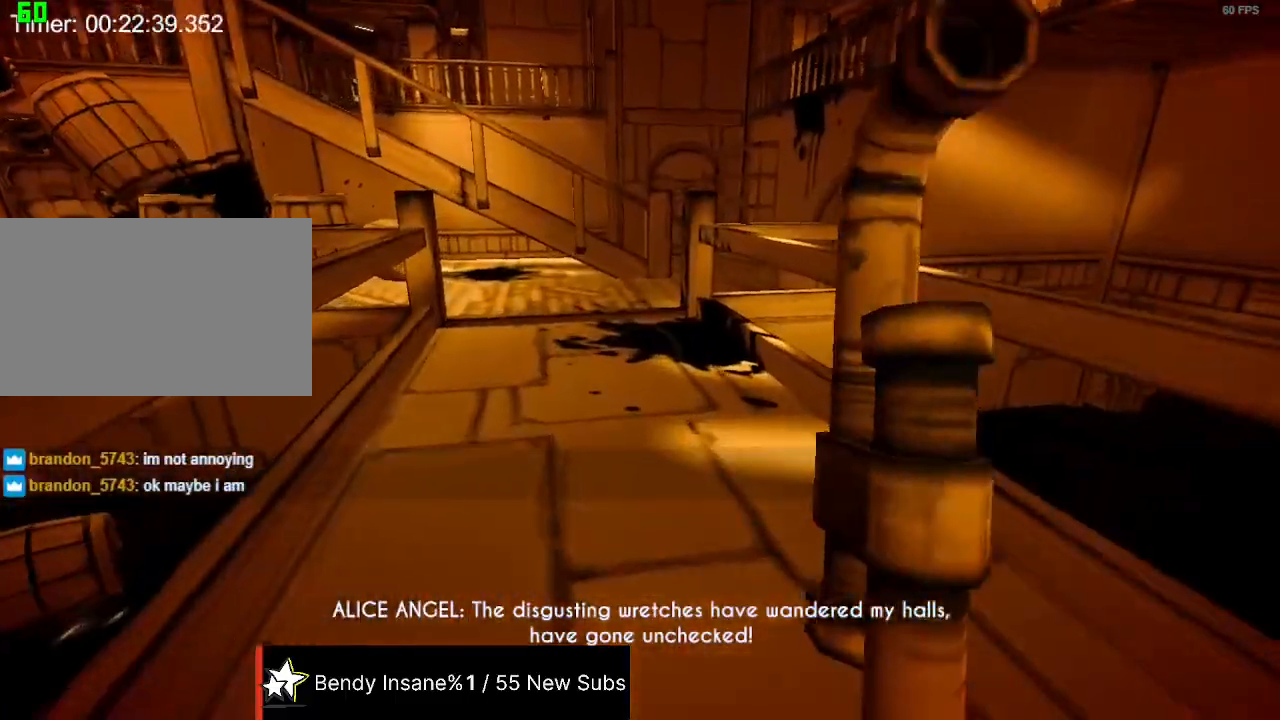
{"keys": ["shift", "w"], "mouse": [], "events": []}
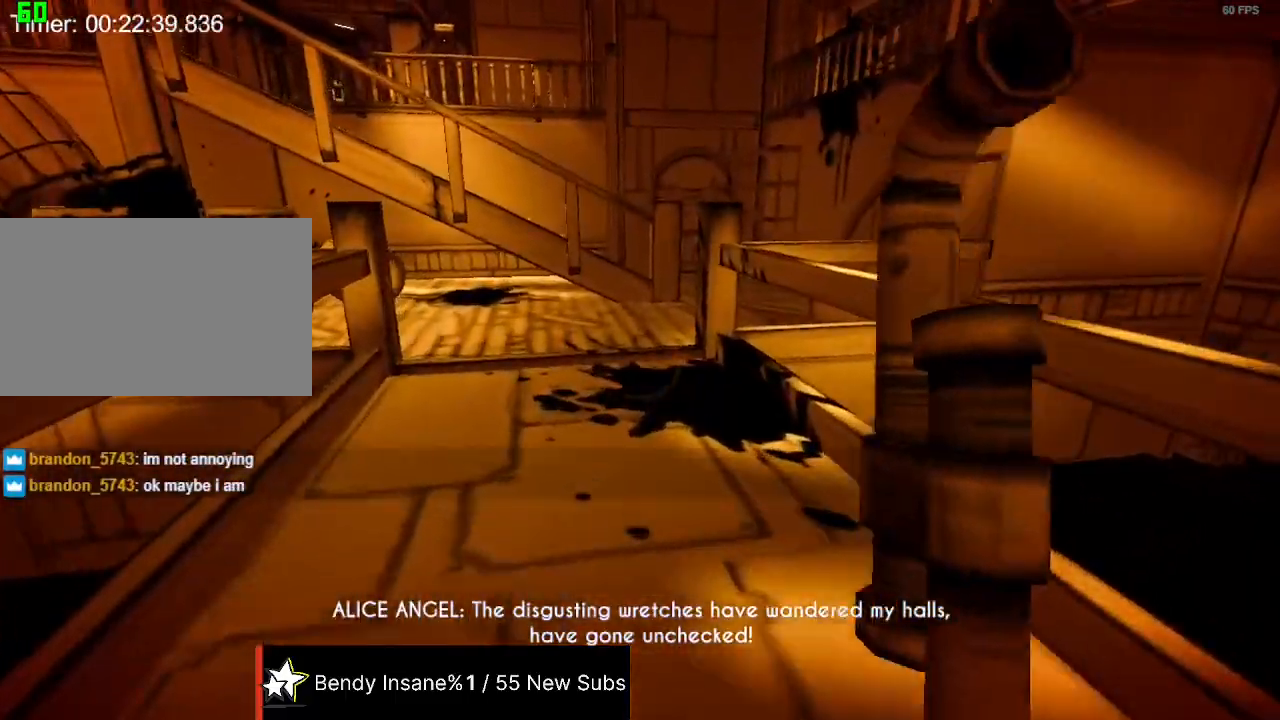
{"keys": ["shift", "w"], "mouse": [], "events": []}
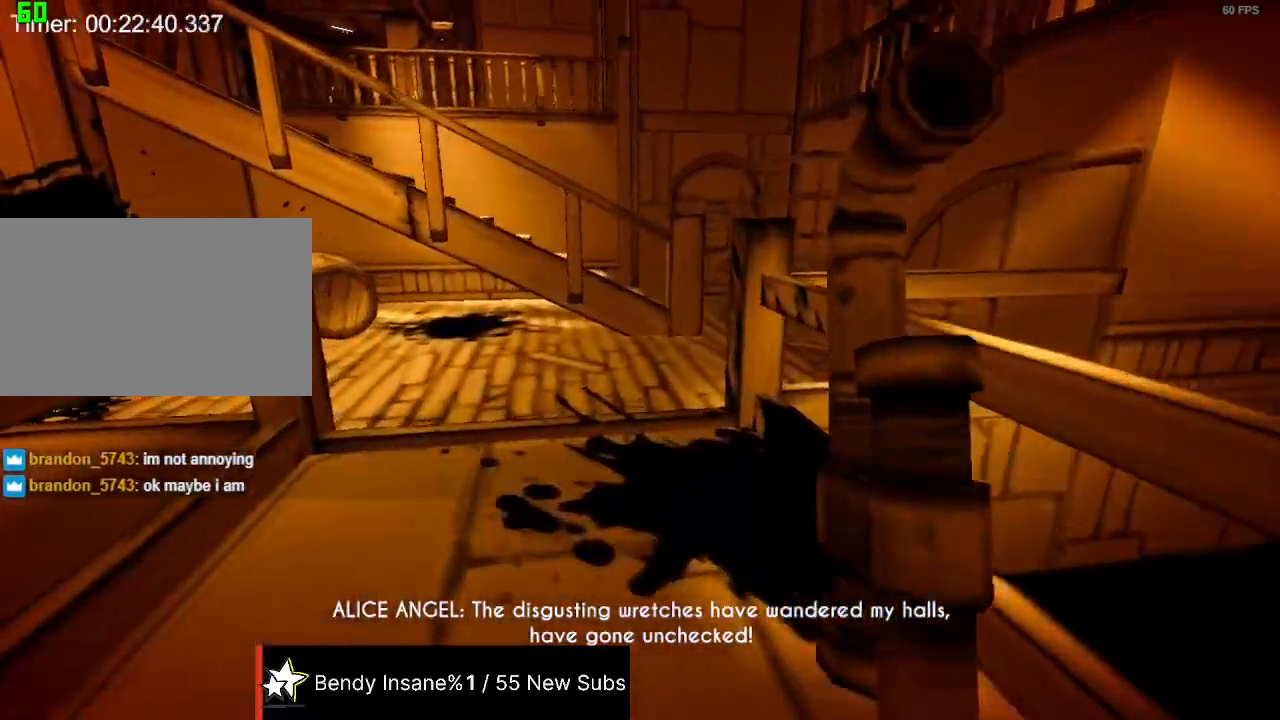
{"keys": ["shift", "w"], "mouse": [], "events": []}
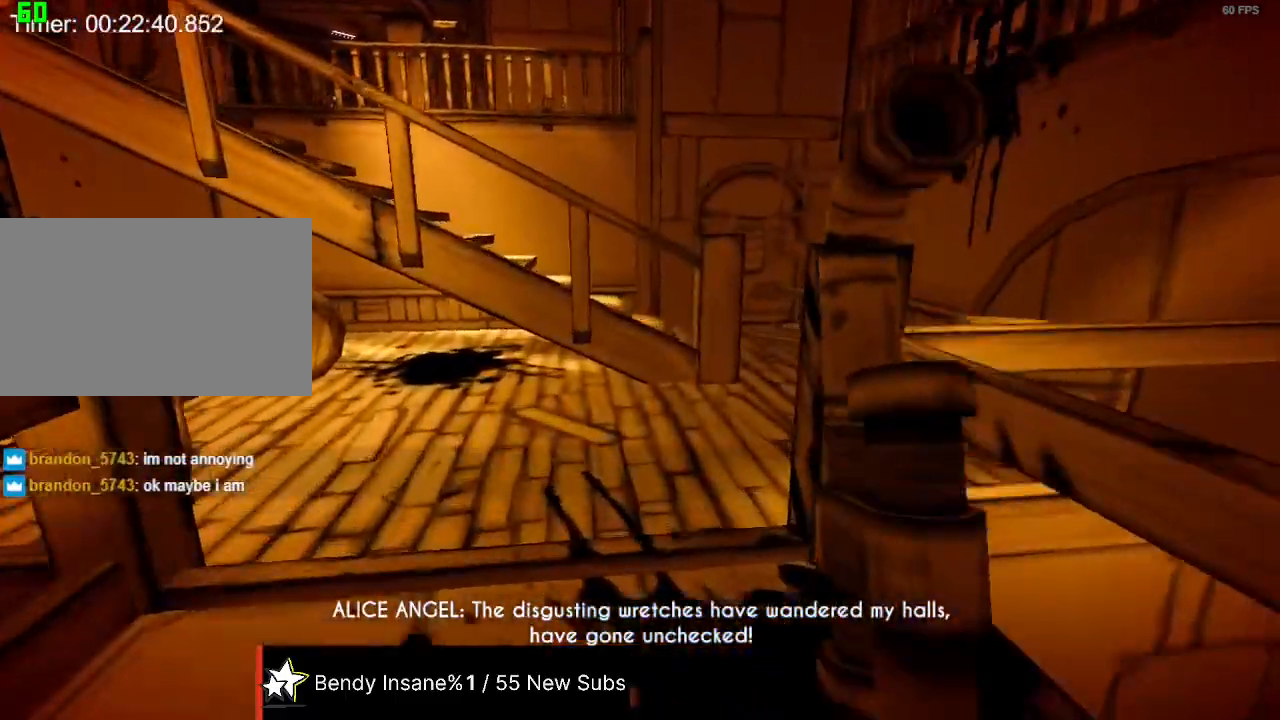
{"keys": ["shift", "w"], "mouse": [], "events": []}
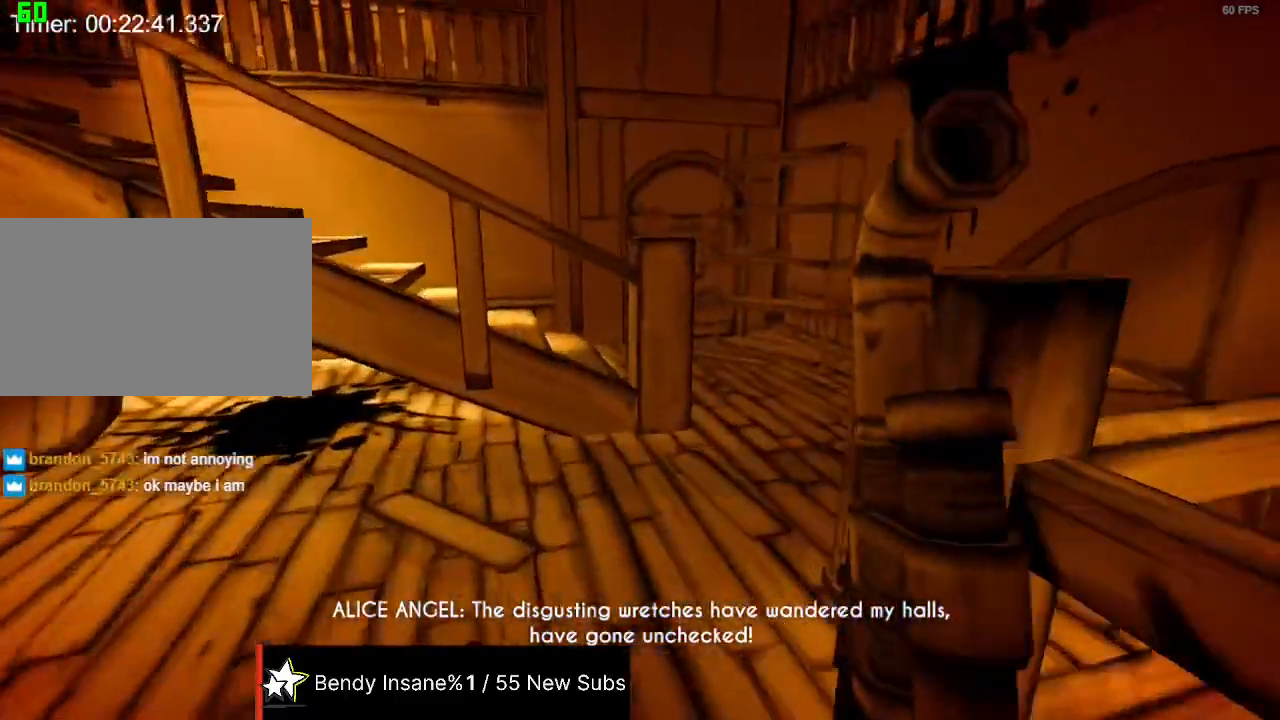
{"keys": ["shift", "w"], "mouse": [], "events": []}
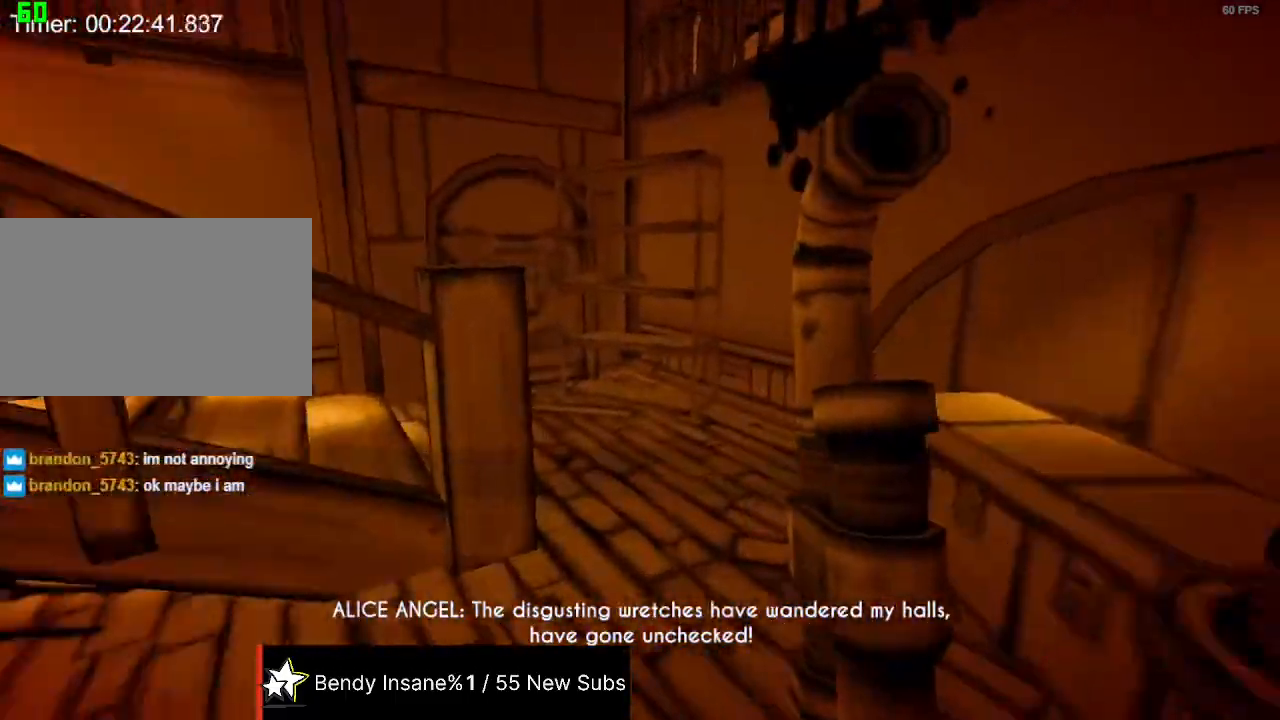
{"keys": ["shift", "w"], "mouse": [], "events": []}
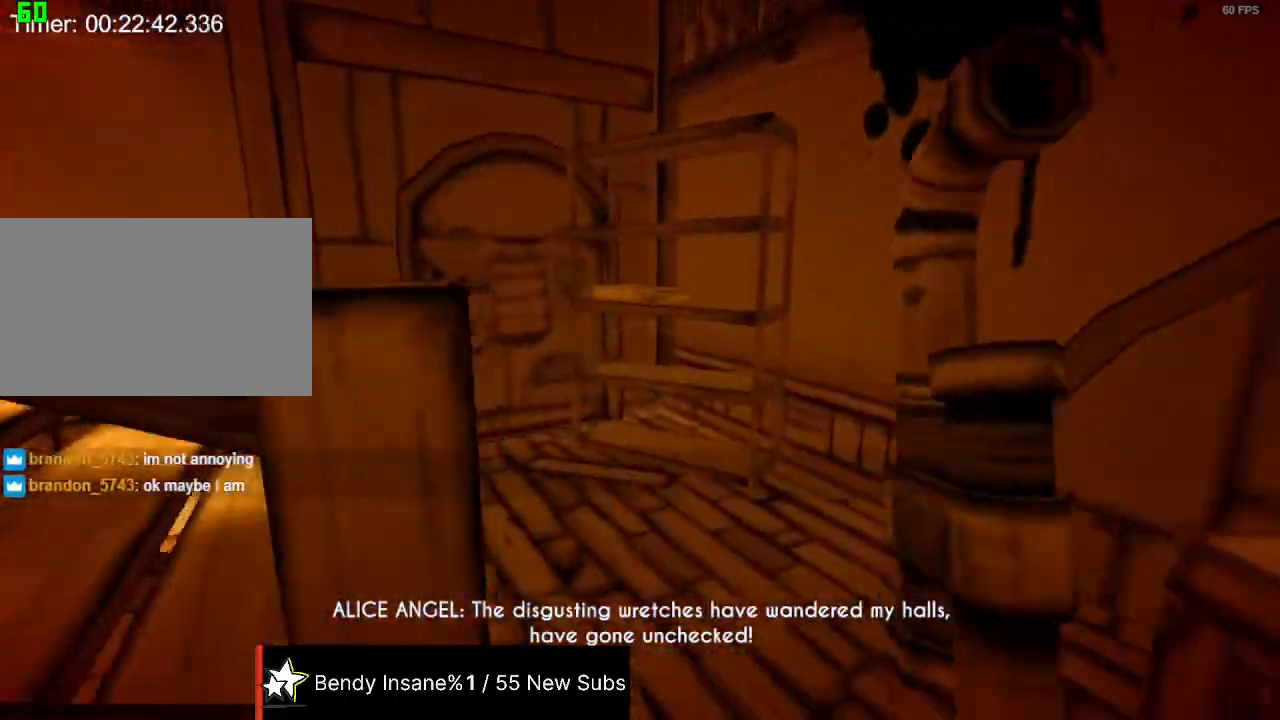
{"keys": ["shift", "w"], "mouse": [], "events": []}
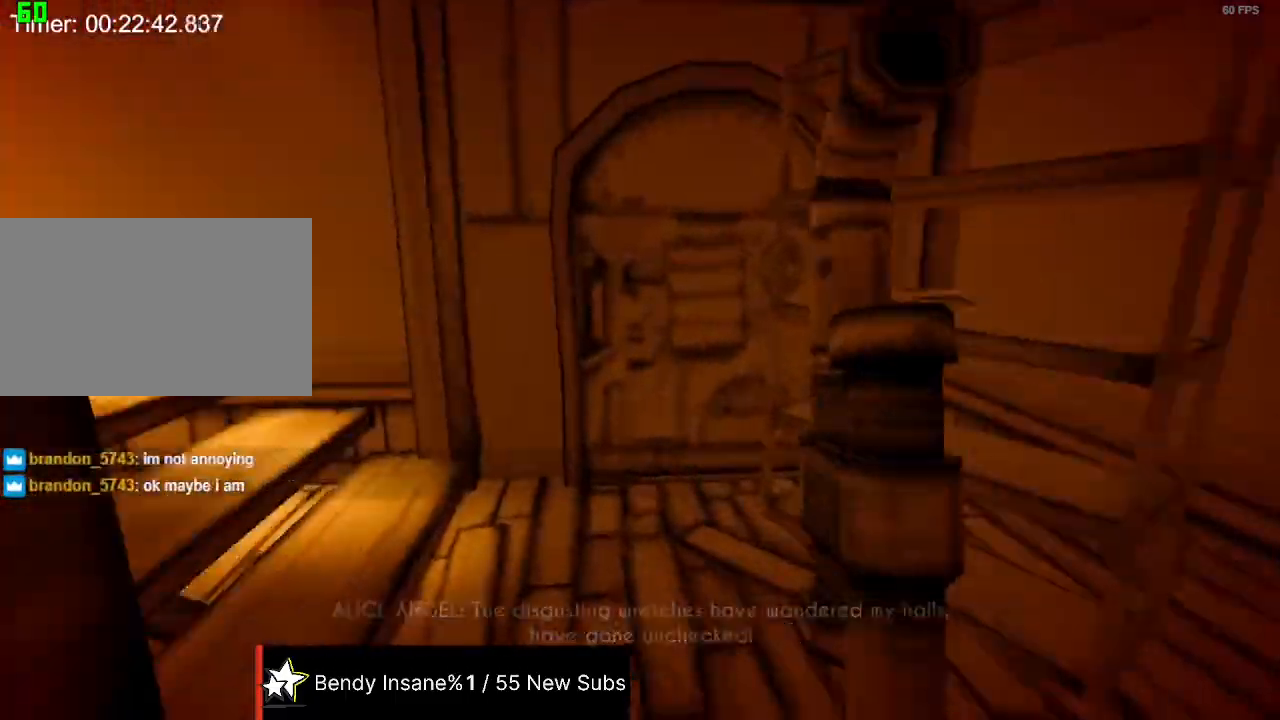
{"keys": ["shift", "space", "w"], "mouse": [], "events": [[500, "space", "down"]]}
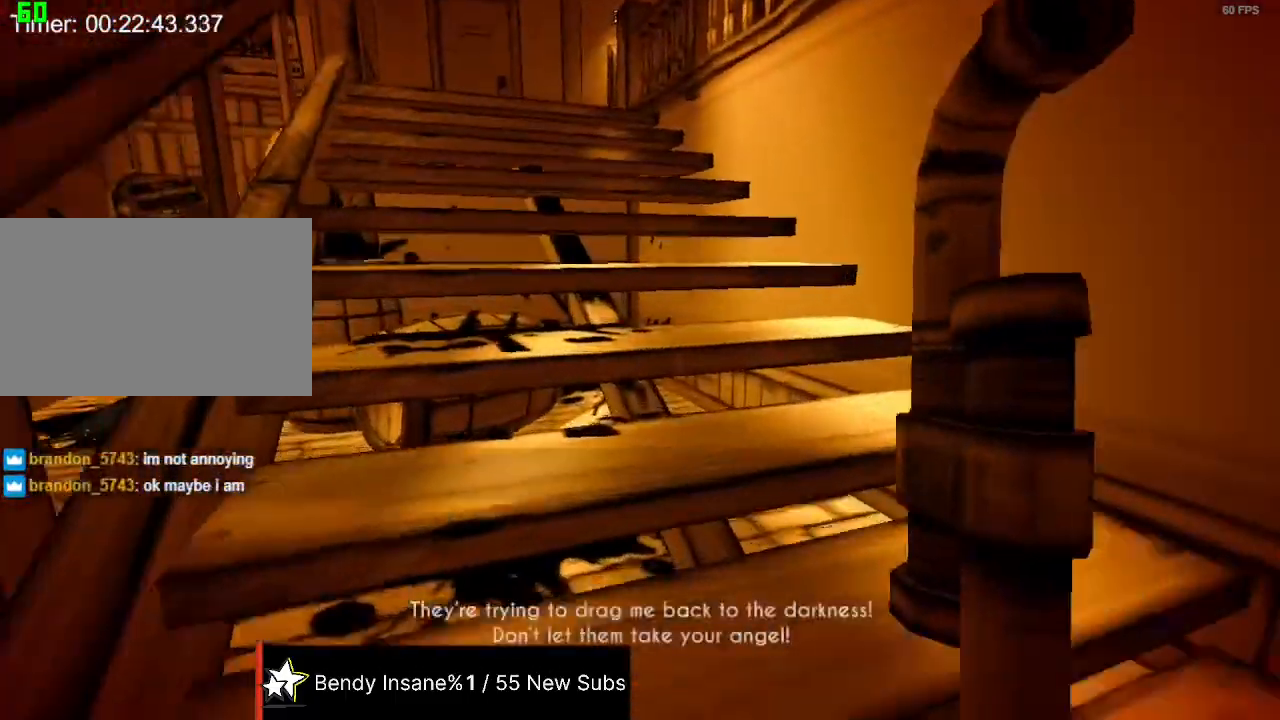
{"keys": ["shift", "w"], "mouse": [], "events": [[67, "space", "up"], [133, "space", "down"], [233, "space", "up"], [267, "space", "down"], [367, "space", "up"], [400, "space", "down"], [467, "space", "up"]]}
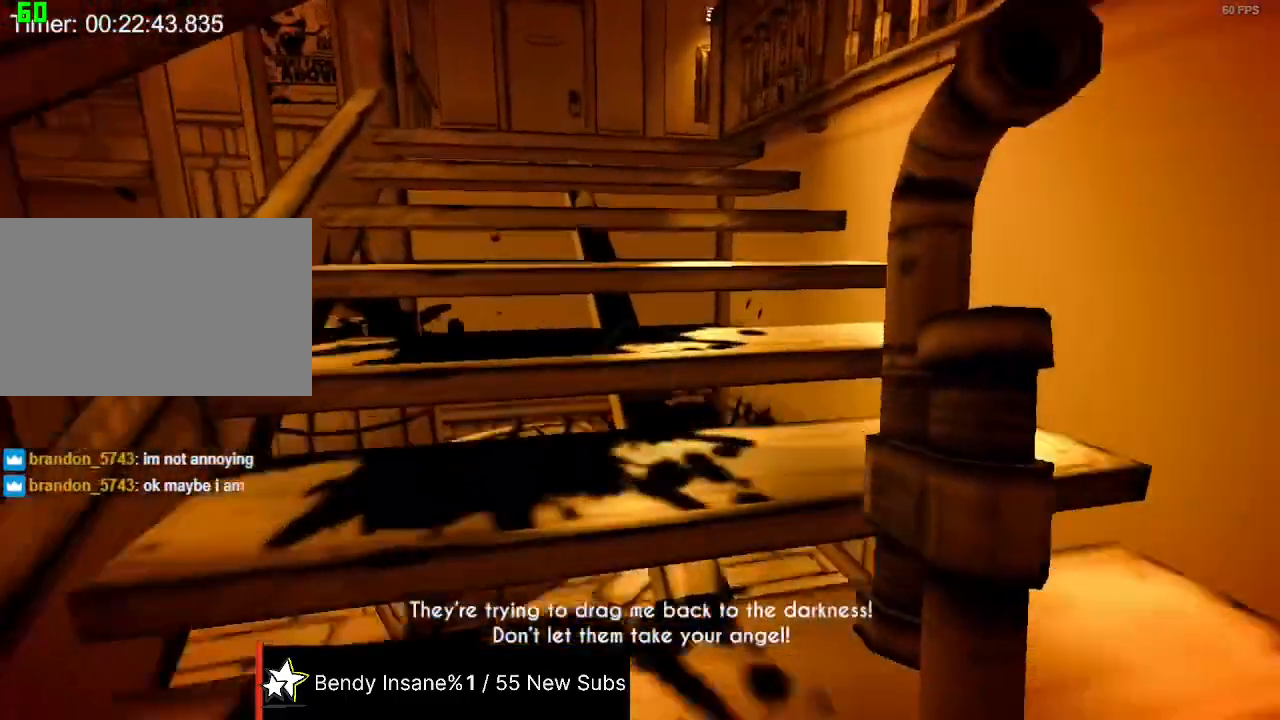
{"keys": ["shift", "space", "w"], "mouse": [], "events": [[33, "space", "down"], [100, "space", "up"], [133, "space", "down"], [233, "space", "up"], [300, "space", "down"], [367, "space", "up"], [433, "space", "down"], [467, "space", "up"], [500, "space", "down"]]}
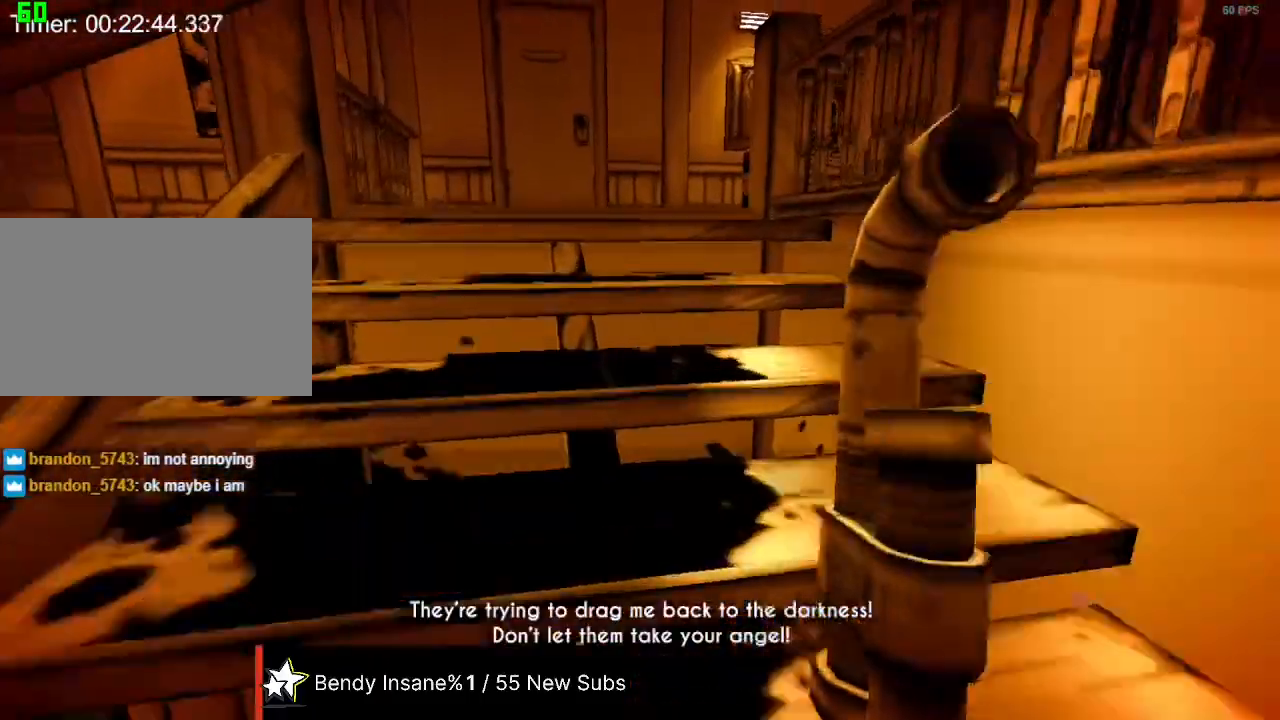
{"keys": ["shift", "w"], "mouse": [], "events": [[100, "space", "up"], [167, "space", "down"], [233, "space", "up"], [300, "space", "down"], [333, "space", "up"], [400, "space", "down"], [500, "space", "up"]]}
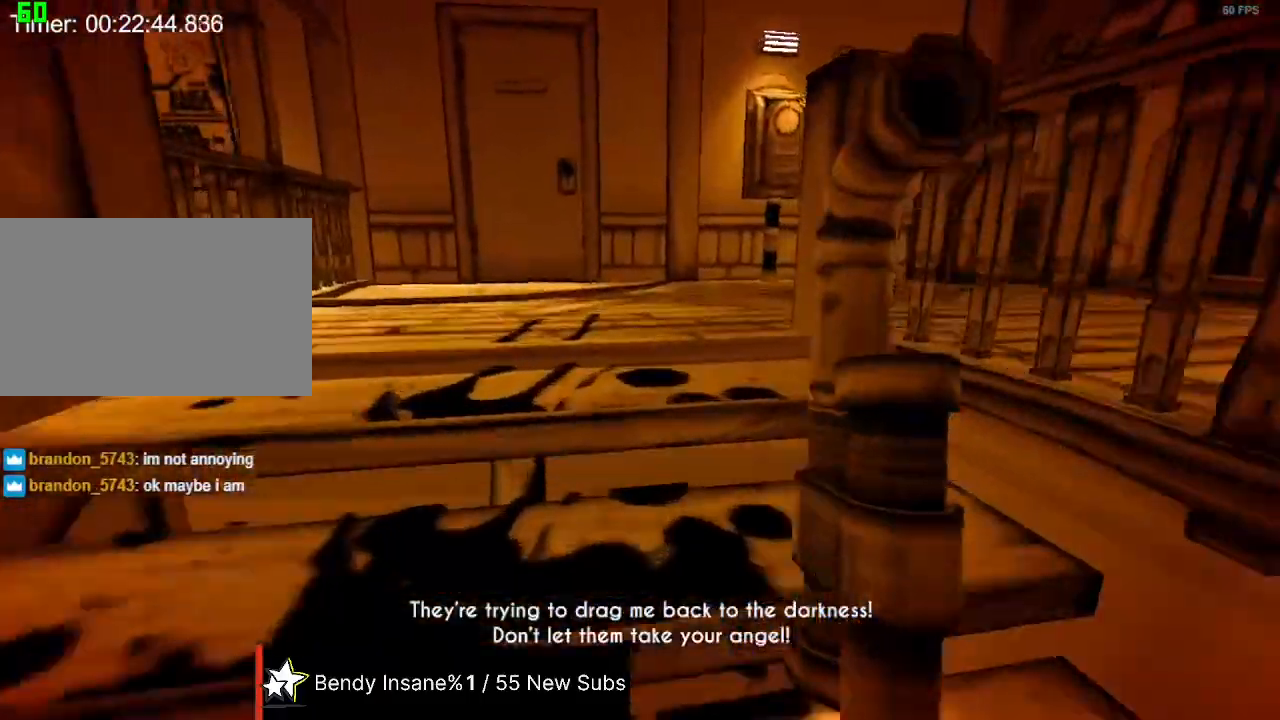
{"keys": ["shift", "w"], "mouse": [], "events": [[33, "space", "down"], [133, "space", "up"], [167, "space", "down"], [233, "space", "up"], [267, "space", "down"], [367, "space", "up"], [400, "space", "down"], [500, "space", "up"]]}
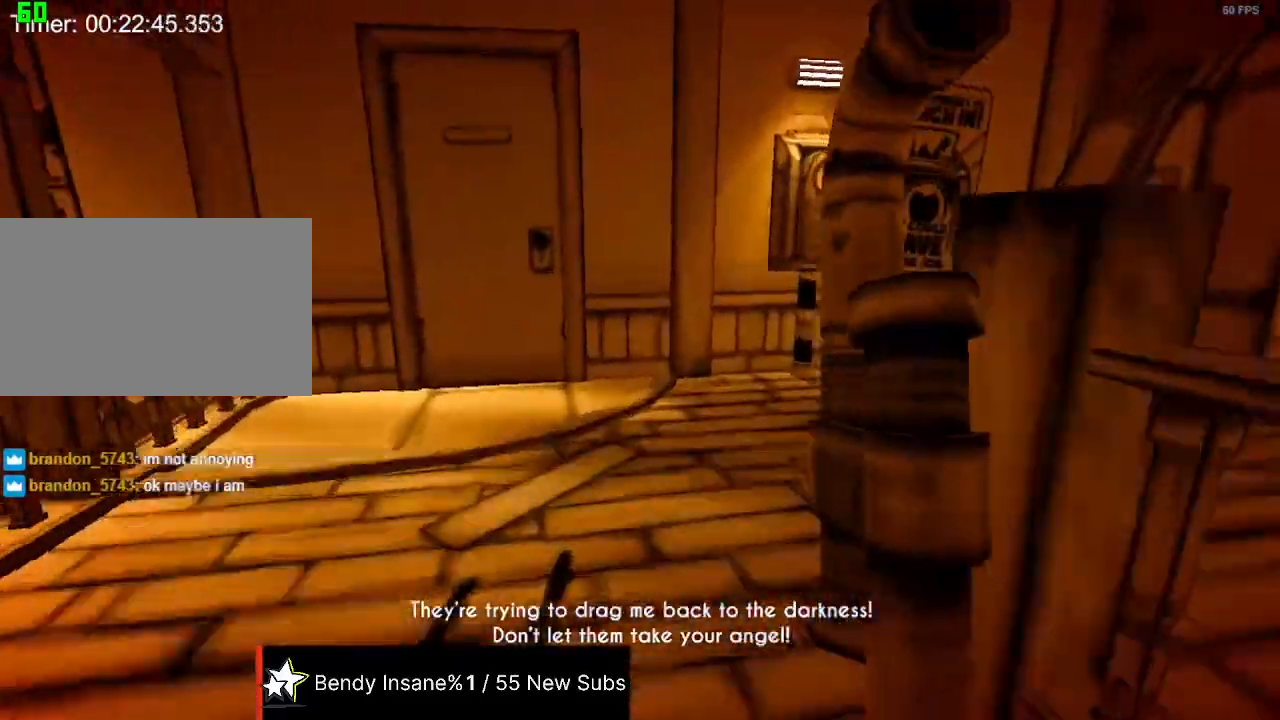
{"keys": ["a", "shift", "w"], "mouse": [], "events": [[33, "space", "down"], [133, "space", "up"], [467, "a", "down"]]}
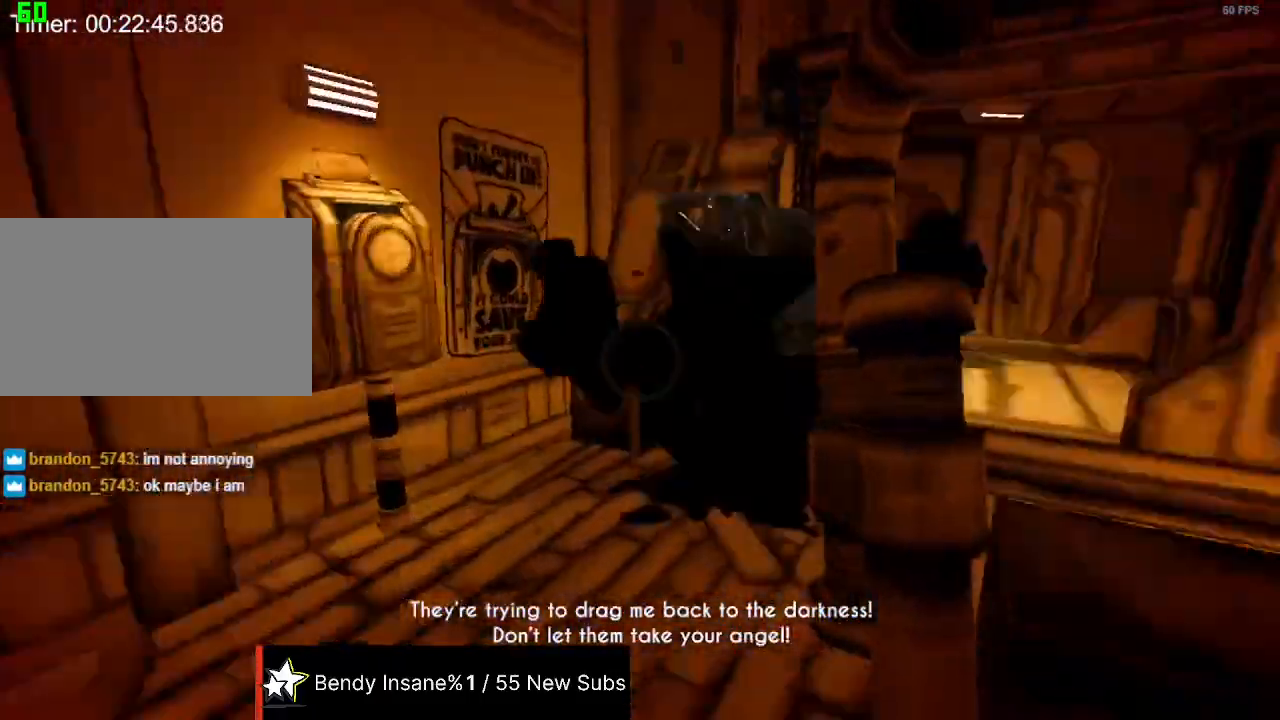
{"keys": ["shift", "w"], "mouse": [], "events": [[200, "a", "up"]]}
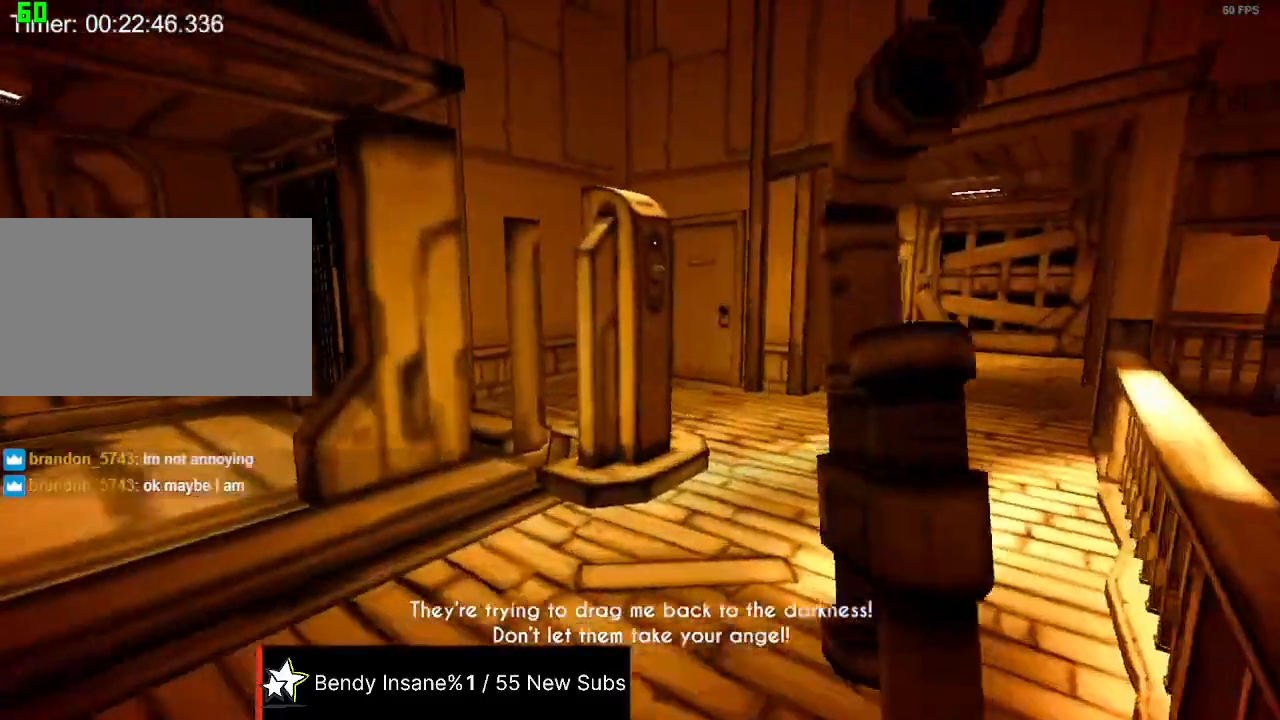
{"keys": ["a", "shift", "w"], "mouse": [], "events": [[400, "a", "down"]]}